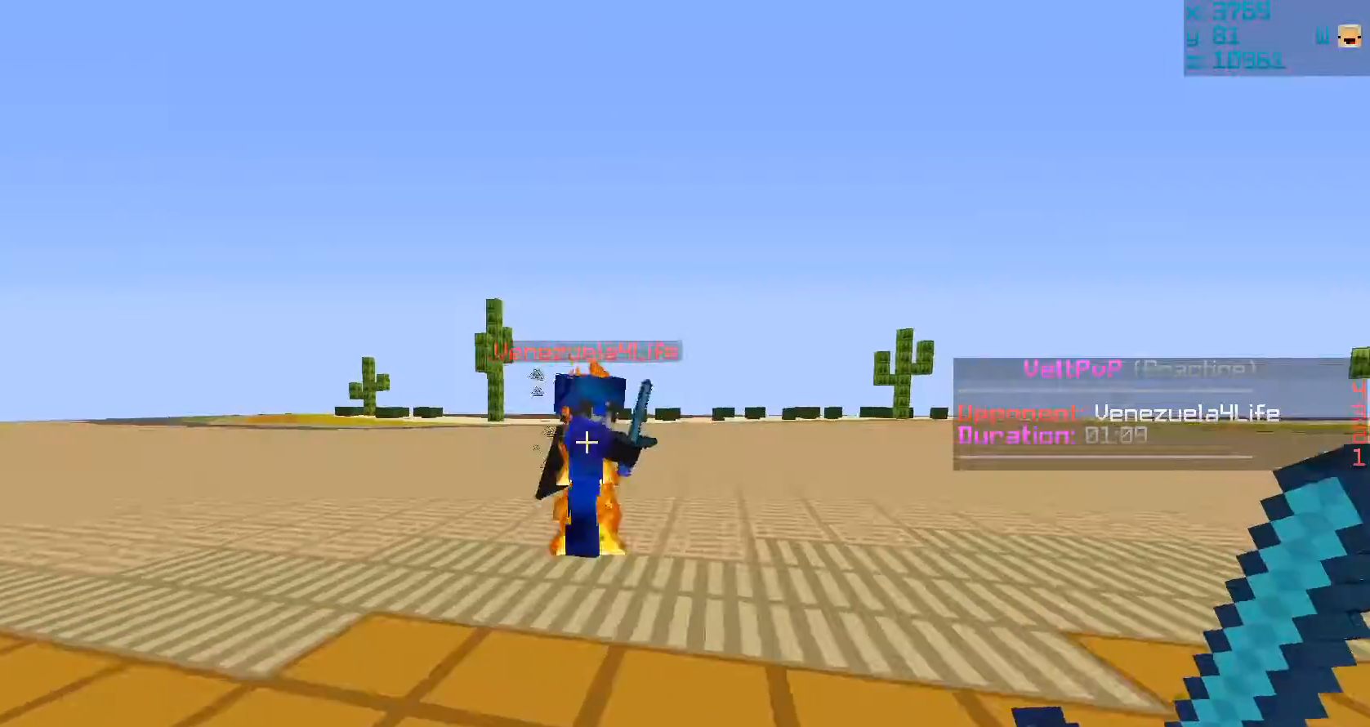
Gameplay with keyboard and mouse; each line is a JSON object with the keys and mouse buttons held at the frame after it. "events" lists presses ("down") and releases ("up") of "a", "d", "s", "space", "w", "mouse_left" and "mouse_right" between this image and that frame as [ms after this image, input, new state], when the widget could be followed in between. "mouse_left", "mouse_right" = the "left", "right" buttons of the "mouse" list. No other keys are recorded. Fast repeated clicks can show as one long hold. Mouse movement is not recorded.
{"keys": ["a"], "mouse": ["left"], "events": [[150, "a", "up"], [217, "mouse_left", "down"], [250, "mouse_left", "up"], [317, "mouse_left", "down"], [383, "a", "down"], [417, "mouse_left", "up"], [450, "mouse_left", "down"], [450, "w", "up"]]}
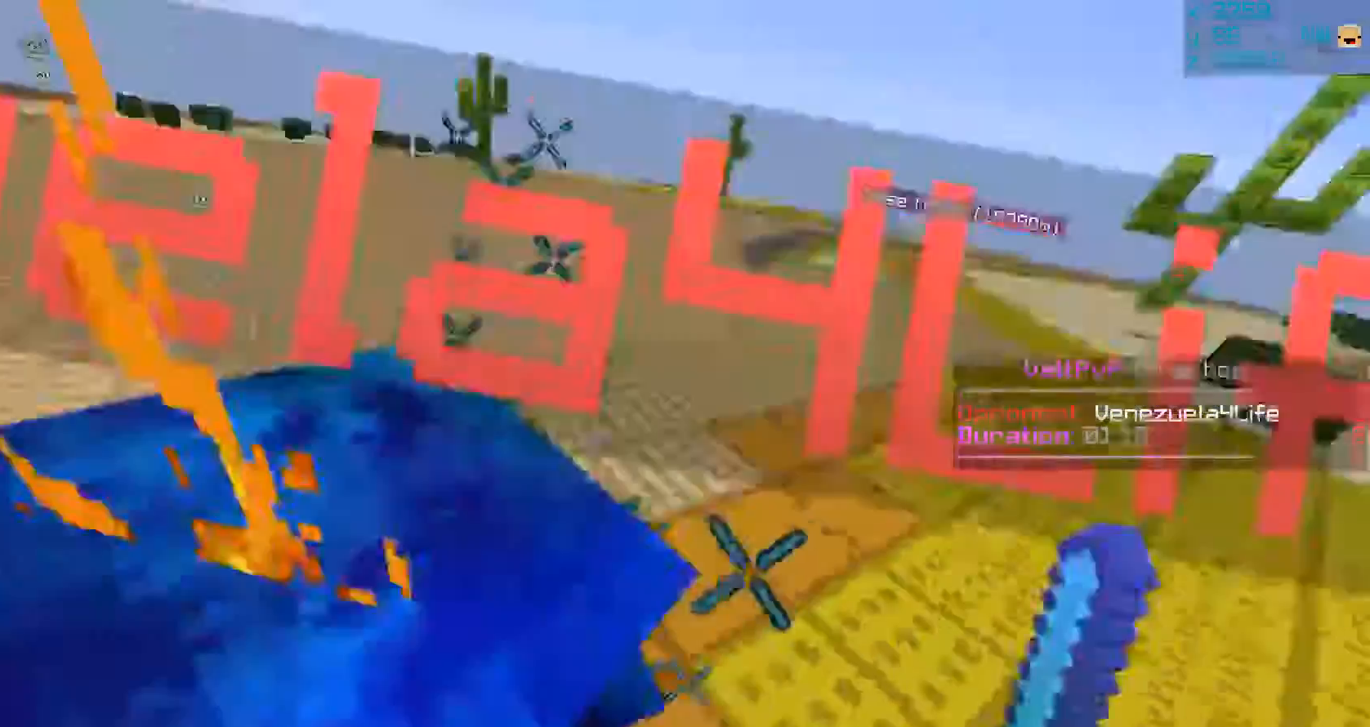
{"keys": ["w"], "mouse": ["left"], "events": [[50, "mouse_left", "up"], [117, "mouse_left", "down"], [150, "mouse_right", "down"], [217, "mouse_right", "up"], [250, "mouse_left", "up"], [250, "w", "down"], [317, "a", "up"], [317, "mouse_left", "down"], [317, "mouse_right", "down"], [350, "mouse_left", "up"], [417, "mouse_right", "up"], [450, "mouse_left", "down"]]}
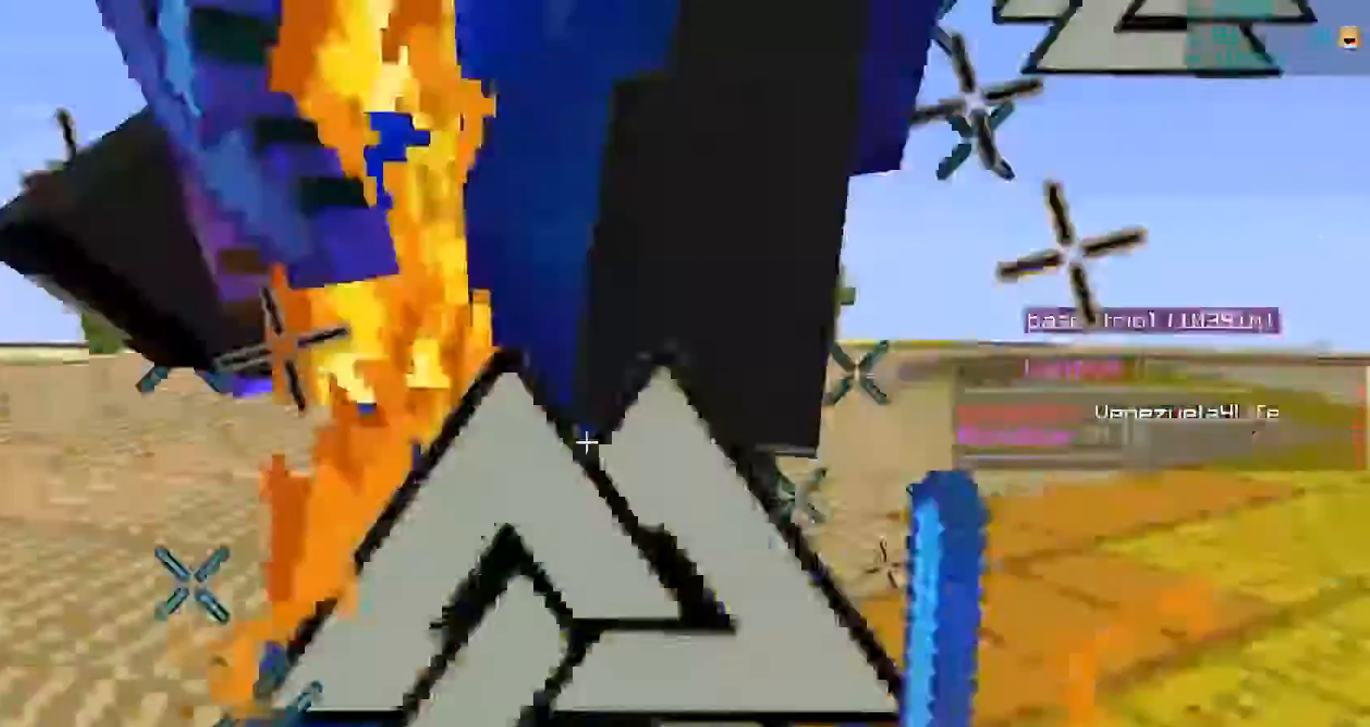
{"keys": ["w"], "mouse": ["left"]}
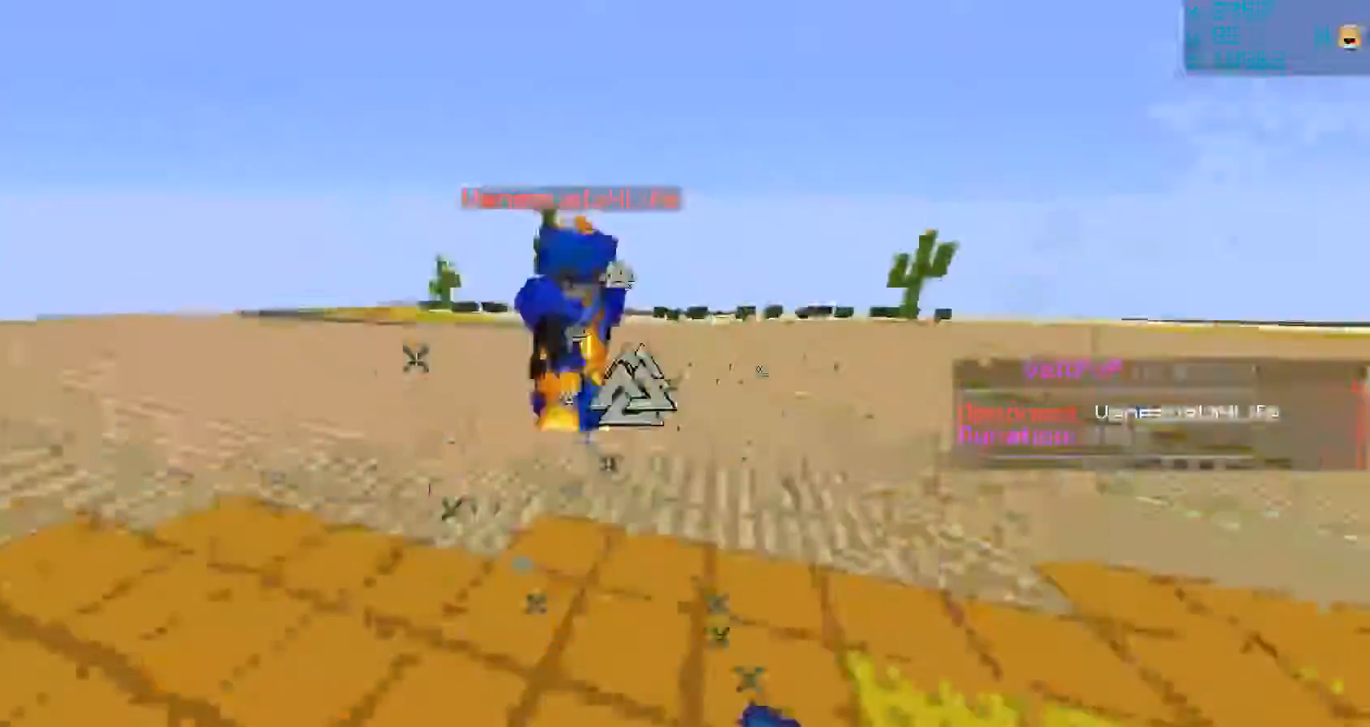
{"keys": ["a", "w"], "mouse": ["left", "right"], "events": [[33, "mouse_left", "up"], [100, "mouse_left", "down"], [300, "mouse_left", "up"], [433, "a", "down"], [500, "mouse_left", "down"], [500, "mouse_right", "down"]]}
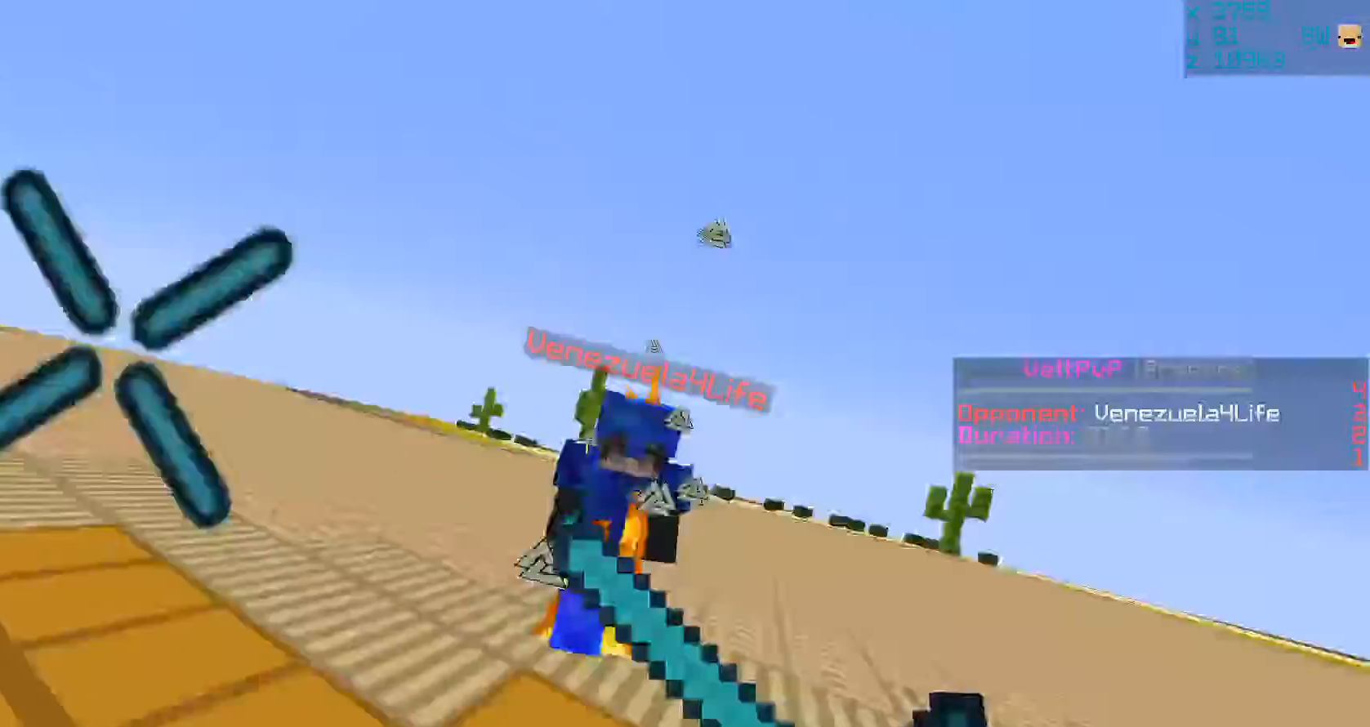
{"keys": [], "mouse": ["left", "right"], "events": [[33, "a", "up"], [33, "mouse_right", "up"], [33, "w", "up"], [100, "mouse_left", "up"], [133, "mouse_left", "down"], [133, "mouse_right", "down"], [200, "mouse_right", "up"], [233, "mouse_left", "up"], [300, "mouse_left", "down"], [300, "w", "down"], [333, "mouse_right", "down"], [400, "mouse_right", "up"], [433, "mouse_left", "up"], [433, "w", "up"], [500, "mouse_left", "down"], [500, "mouse_right", "down"]]}
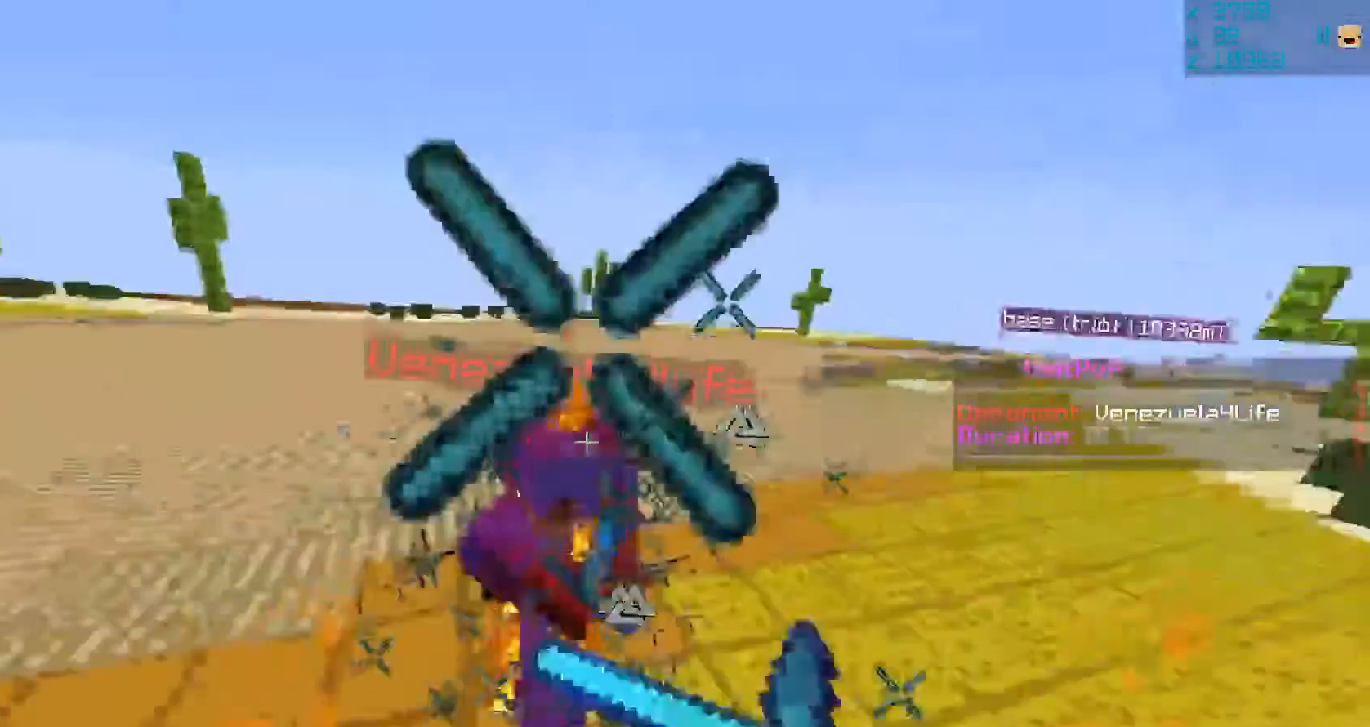
{"keys": ["w"], "mouse": [], "events": [[100, "mouse_right", "up"], [133, "mouse_left", "up"], [133, "w", "down"], [200, "mouse_left", "down"], [200, "mouse_right", "down"], [300, "mouse_left", "up"], [300, "mouse_right", "up"], [400, "mouse_left", "down"], [500, "mouse_left", "up"]]}
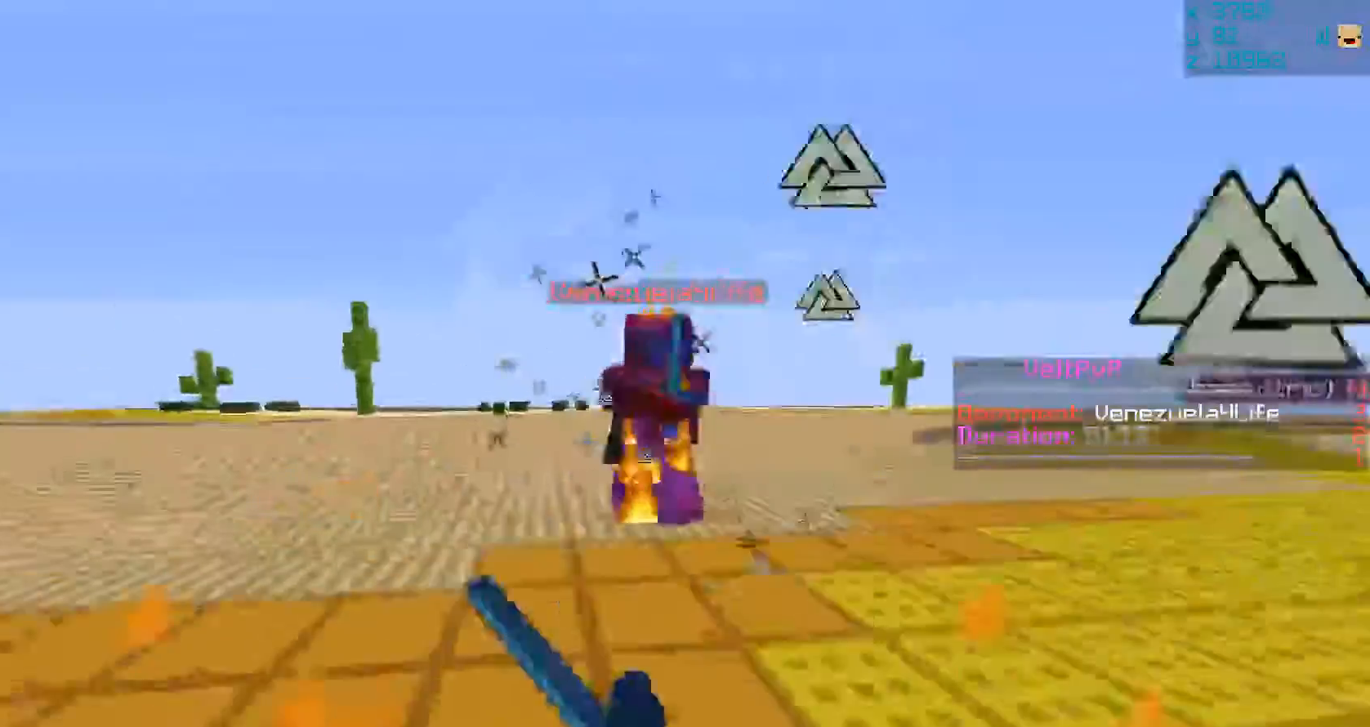
{"keys": [], "mouse": ["left", "right"], "events": [[117, "mouse_left", "down"], [217, "mouse_left", "up"], [217, "w", "up"], [250, "mouse_left", "down"], [300, "w", "down"], [317, "mouse_right", "down"], [350, "mouse_right", "up"], [417, "mouse_left", "up"], [450, "mouse_left", "down"], [450, "mouse_right", "down"], [450, "w", "up"]]}
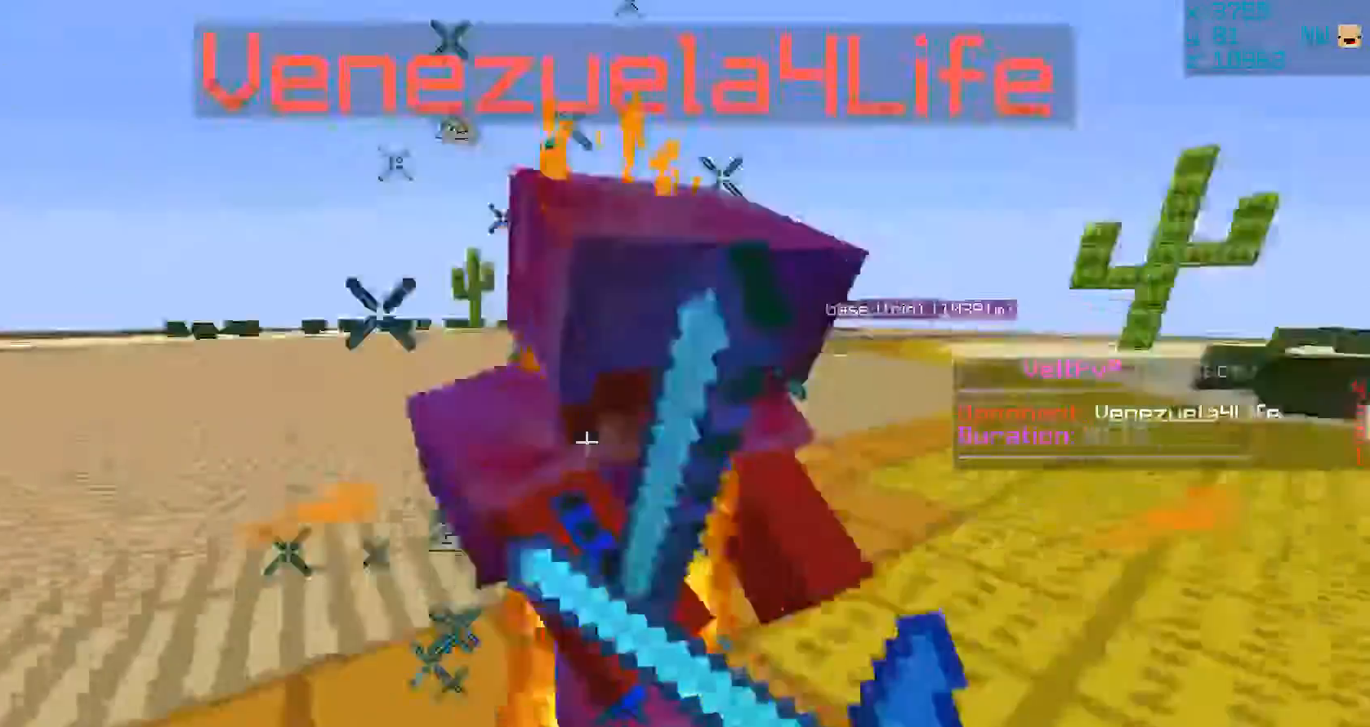
{"keys": [], "mouse": [], "events": [[50, "mouse_right", "up"], [117, "mouse_left", "up"], [150, "mouse_left", "down"], [150, "mouse_right", "down"], [217, "w", "down"], [250, "mouse_left", "up"], [250, "mouse_right", "up"], [350, "mouse_left", "down"], [350, "mouse_right", "down"], [483, "mouse_left", "up"], [483, "mouse_right", "up"], [483, "w", "up"]]}
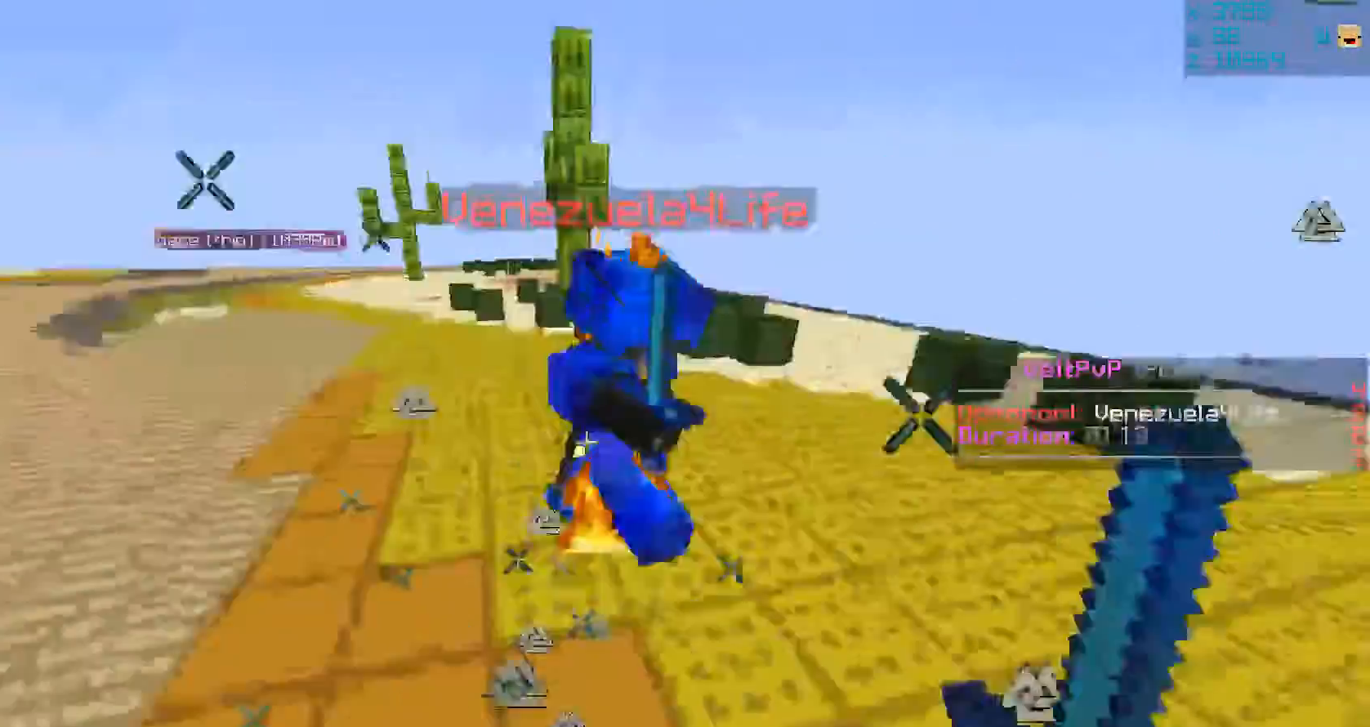
{"keys": ["w"], "mouse": ["left", "right"], "events": [[17, "mouse_left", "down"], [50, "mouse_right", "down"], [50, "w", "down"], [150, "mouse_left", "up"], [150, "mouse_right", "up"], [217, "mouse_left", "down"], [250, "mouse_right", "down"], [317, "mouse_right", "up"], [350, "mouse_left", "up"], [450, "mouse_left", "down"], [450, "mouse_right", "down"]]}
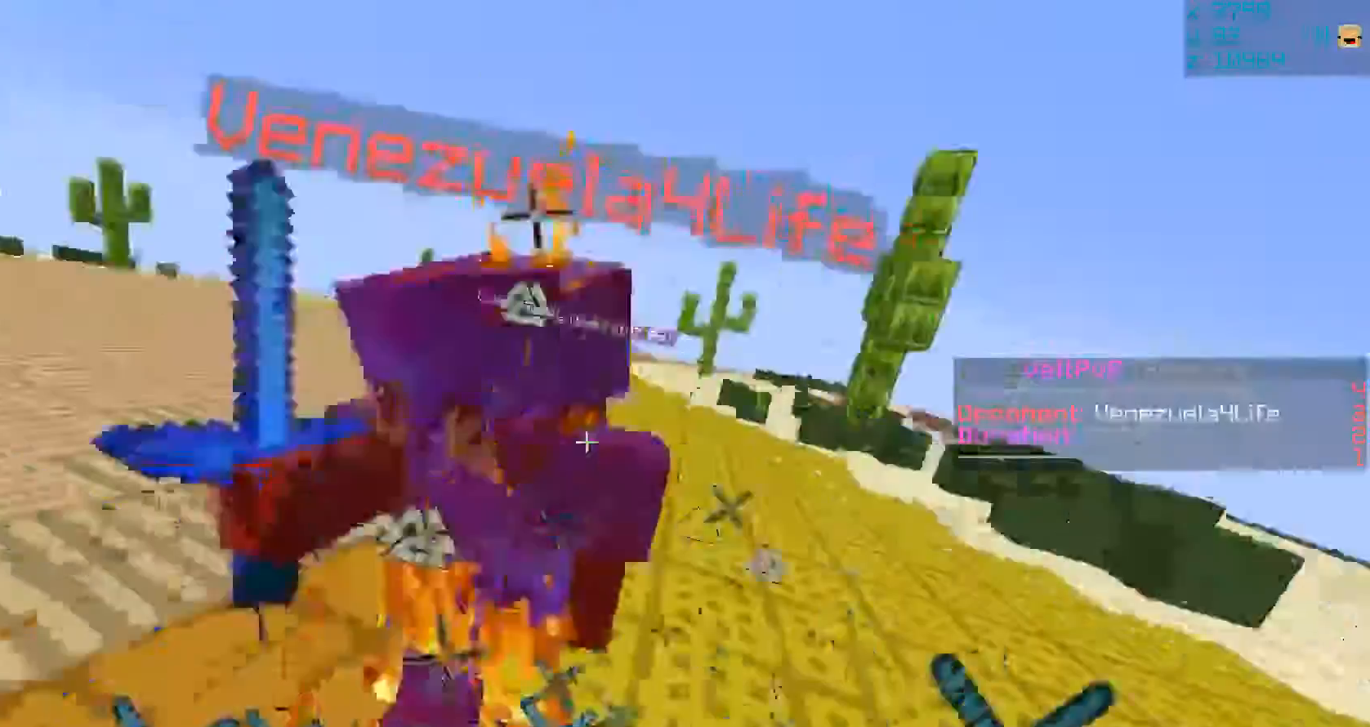
{"keys": [], "mouse": ["left", "right"], "events": [[17, "mouse_right", "up"], [50, "mouse_right", "down"], [83, "mouse_left", "up"], [83, "mouse_right", "up"], [117, "mouse_left", "down"], [150, "mouse_right", "down"], [217, "mouse_right", "up"], [233, "mouse_left", "up"], [333, "mouse_left", "down"], [333, "mouse_right", "down"], [400, "mouse_right", "up"], [467, "mouse_left", "up"], [467, "w", "up"], [500, "mouse_left", "down"], [500, "mouse_right", "down"]]}
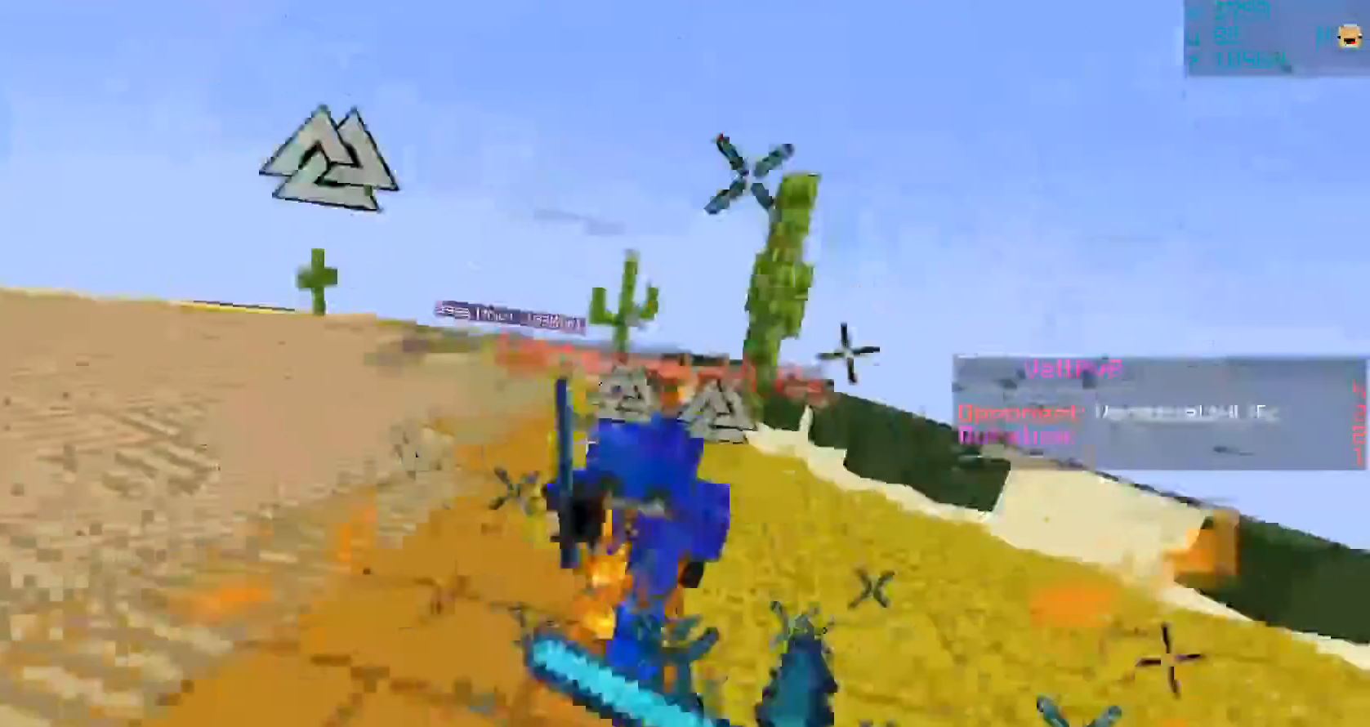
{"keys": ["w"], "mouse": ["left"], "events": [[33, "w", "down"], [100, "mouse_right", "up"], [133, "mouse_left", "up"], [200, "mouse_left", "down"], [200, "mouse_right", "down"], [300, "mouse_left", "up"], [300, "mouse_right", "up"], [400, "mouse_left", "down"], [400, "mouse_right", "down"], [433, "mouse_right", "up"]]}
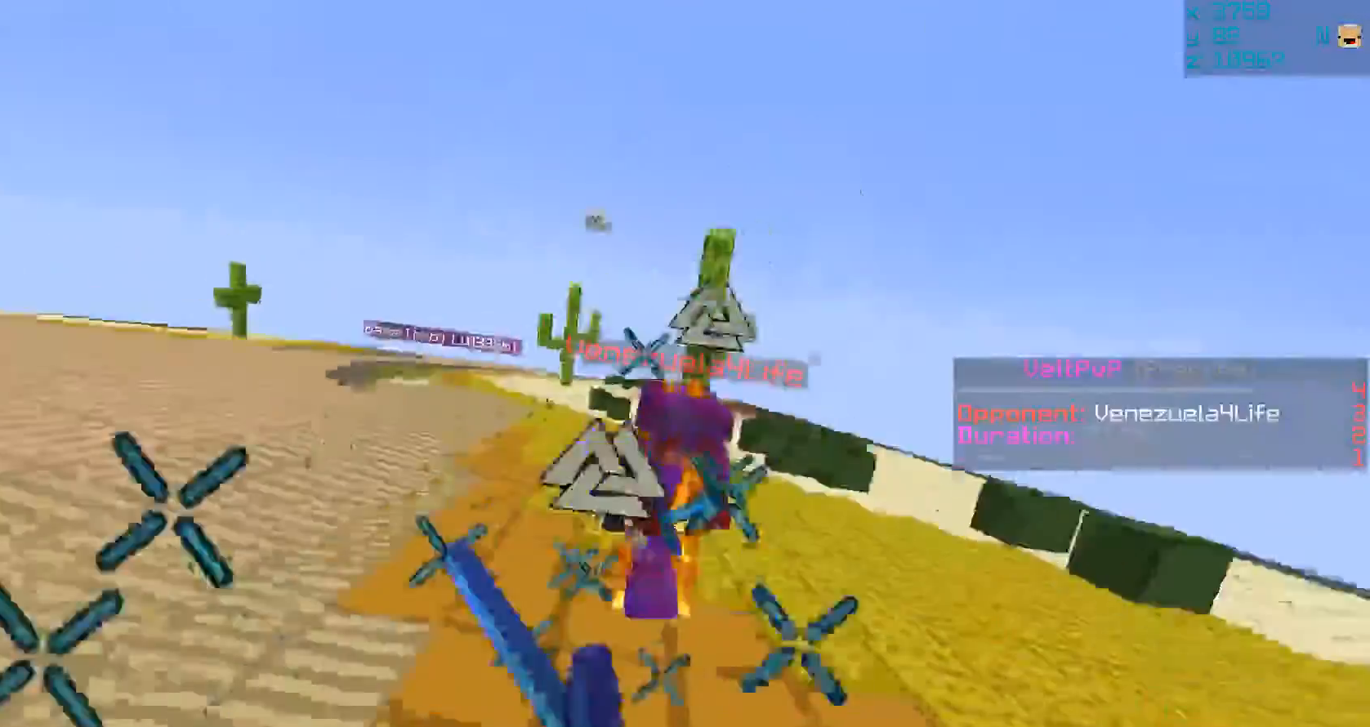
{"keys": ["w"], "mouse": [], "events": [[133, "mouse_left", "up"], [200, "mouse_left", "down"], [333, "mouse_left", "up"]]}
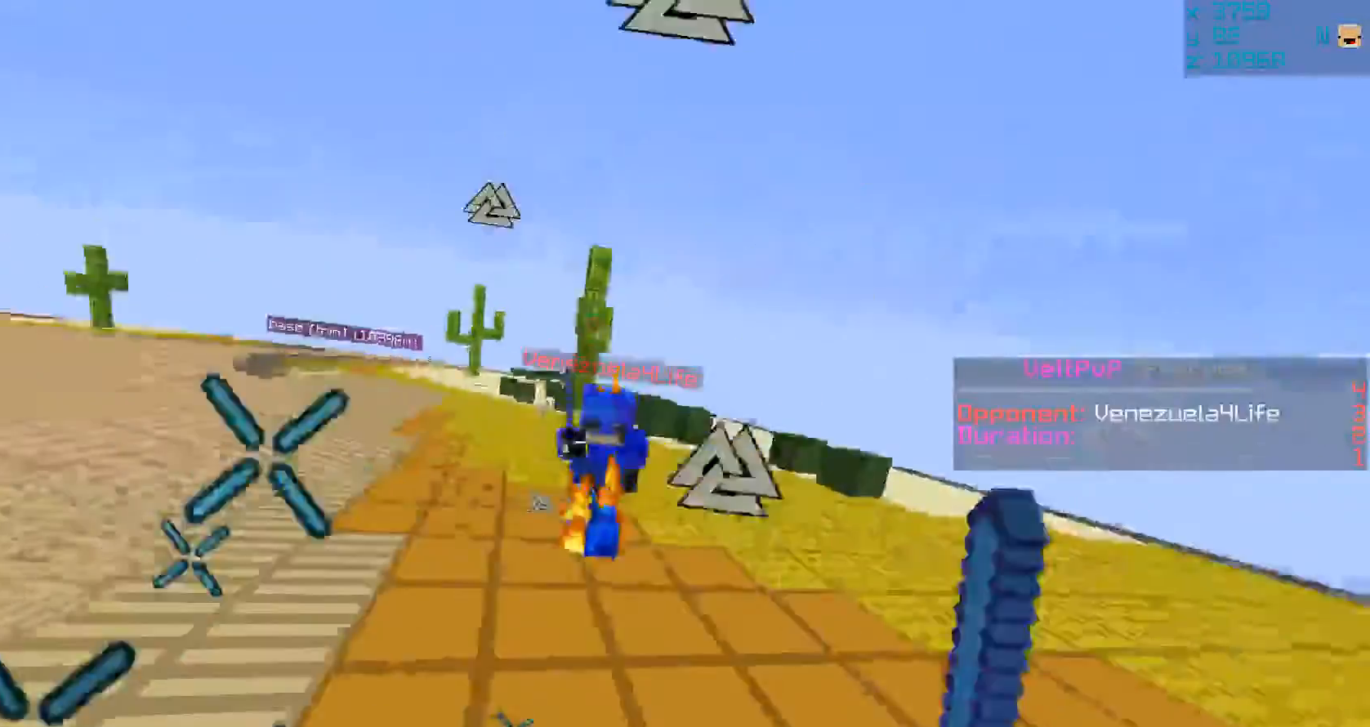
{"keys": ["w"], "mouse": [], "events": [[200, "mouse_left", "down"], [200, "mouse_right", "down"], [233, "mouse_right", "up"], [300, "mouse_left", "up"], [333, "mouse_left", "down"], [333, "mouse_right", "down"], [450, "mouse_left", "up"], [450, "mouse_right", "up"]]}
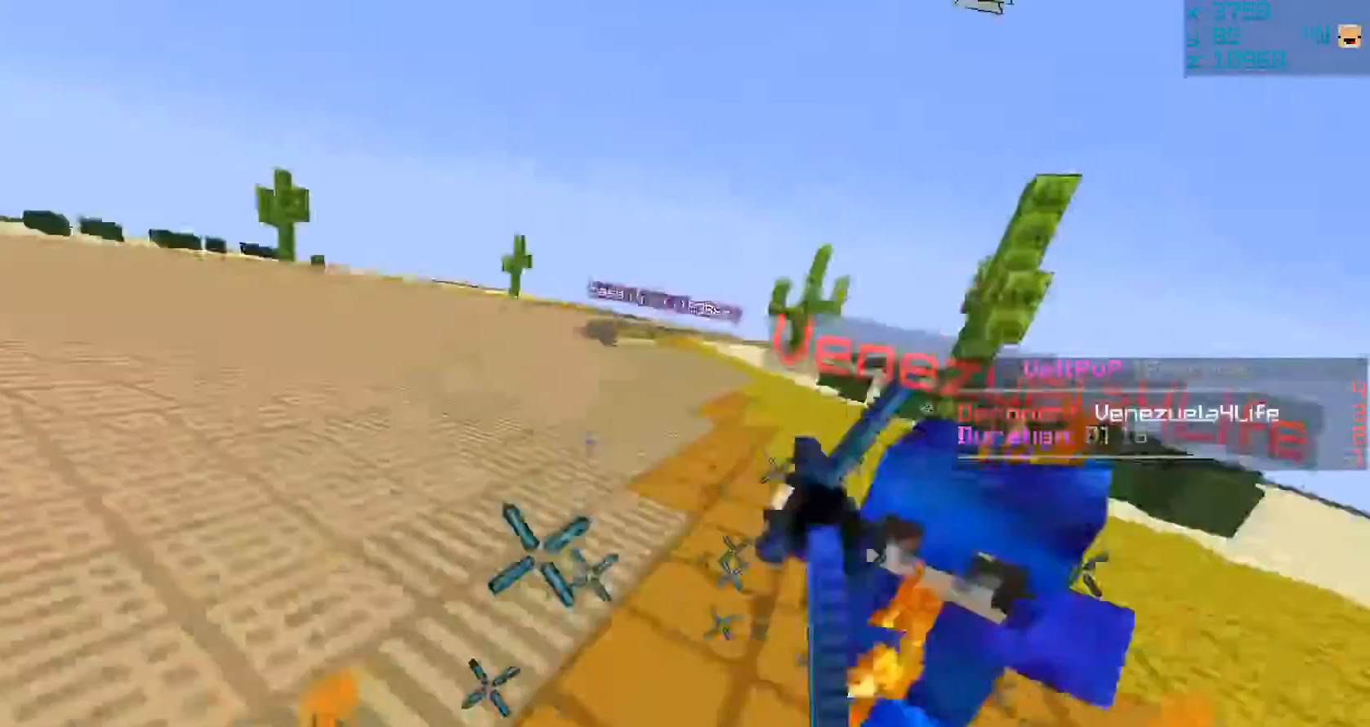
{"keys": ["a", "s"], "mouse": ["left", "right"], "events": [[17, "mouse_left", "down"], [17, "mouse_right", "down"], [17, "w", "up"], [117, "mouse_right", "up"], [117, "s", "down"], [183, "mouse_left", "up"], [217, "mouse_left", "down"], [217, "mouse_right", "down"], [317, "mouse_left", "up"], [317, "mouse_right", "up"], [350, "mouse_left", "down"], [417, "mouse_right", "down"], [450, "a", "down"]]}
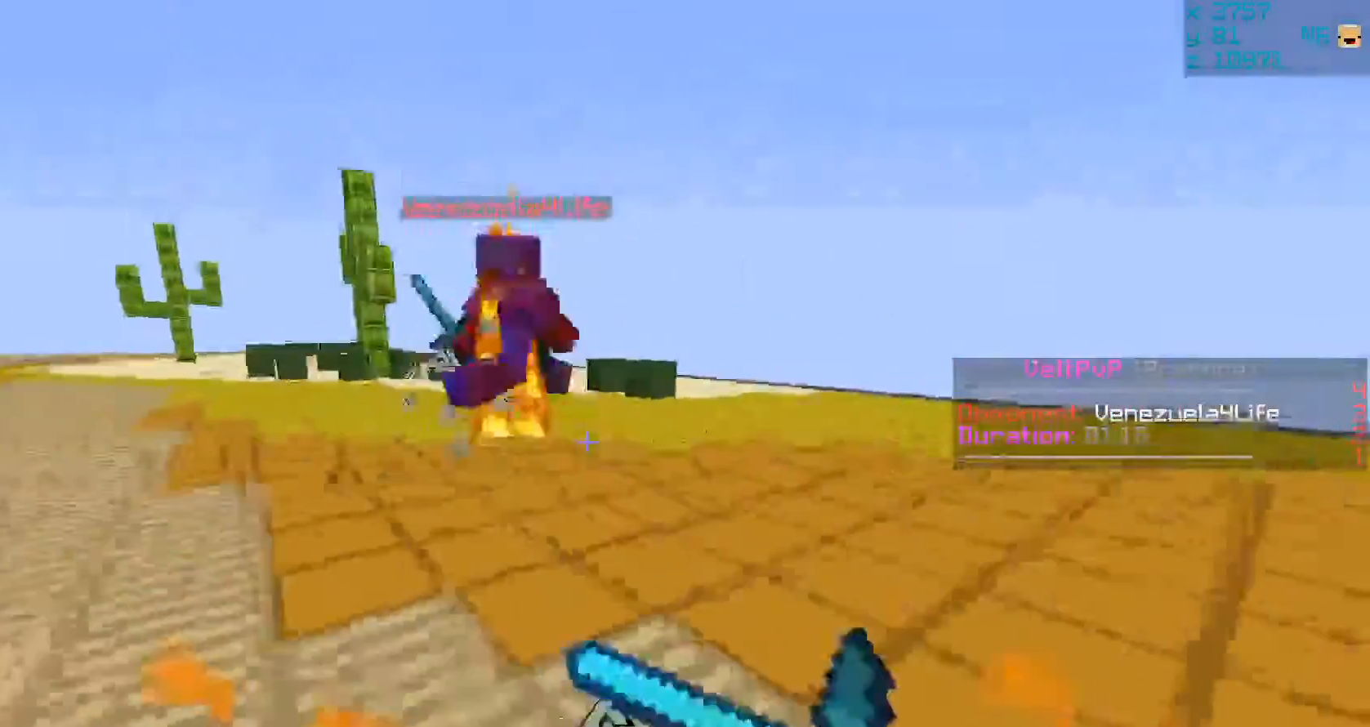
{"keys": ["w"], "mouse": [], "events": [[17, "mouse_left", "up"], [17, "mouse_right", "up"], [17, "s", "up"], [50, "mouse_left", "down"], [50, "mouse_right", "down"], [183, "mouse_left", "up"], [183, "mouse_right", "up"], [183, "w", "down"], [217, "a", "up"]]}
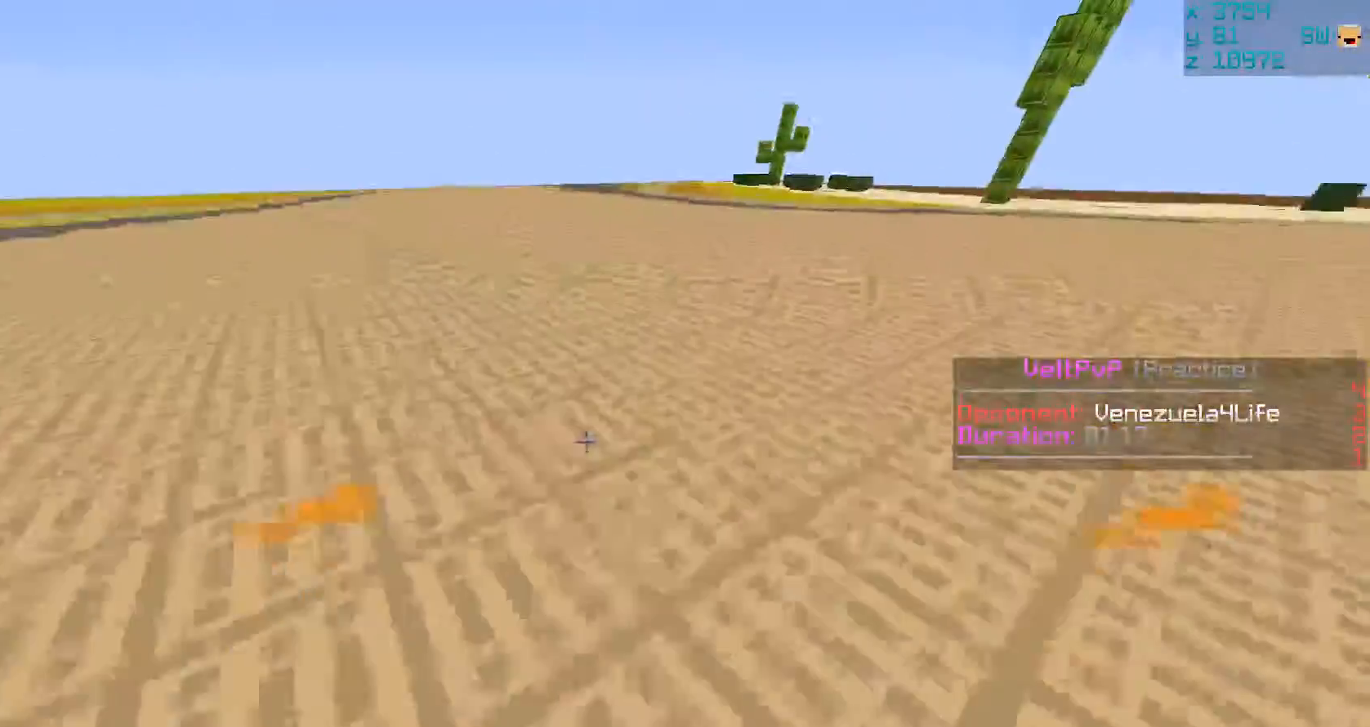
{"keys": ["w"], "mouse": [], "events": [[117, "mouse_left", "down"], [150, "mouse_right", "down"], [317, "mouse_left", "up"], [317, "mouse_right", "up"]]}
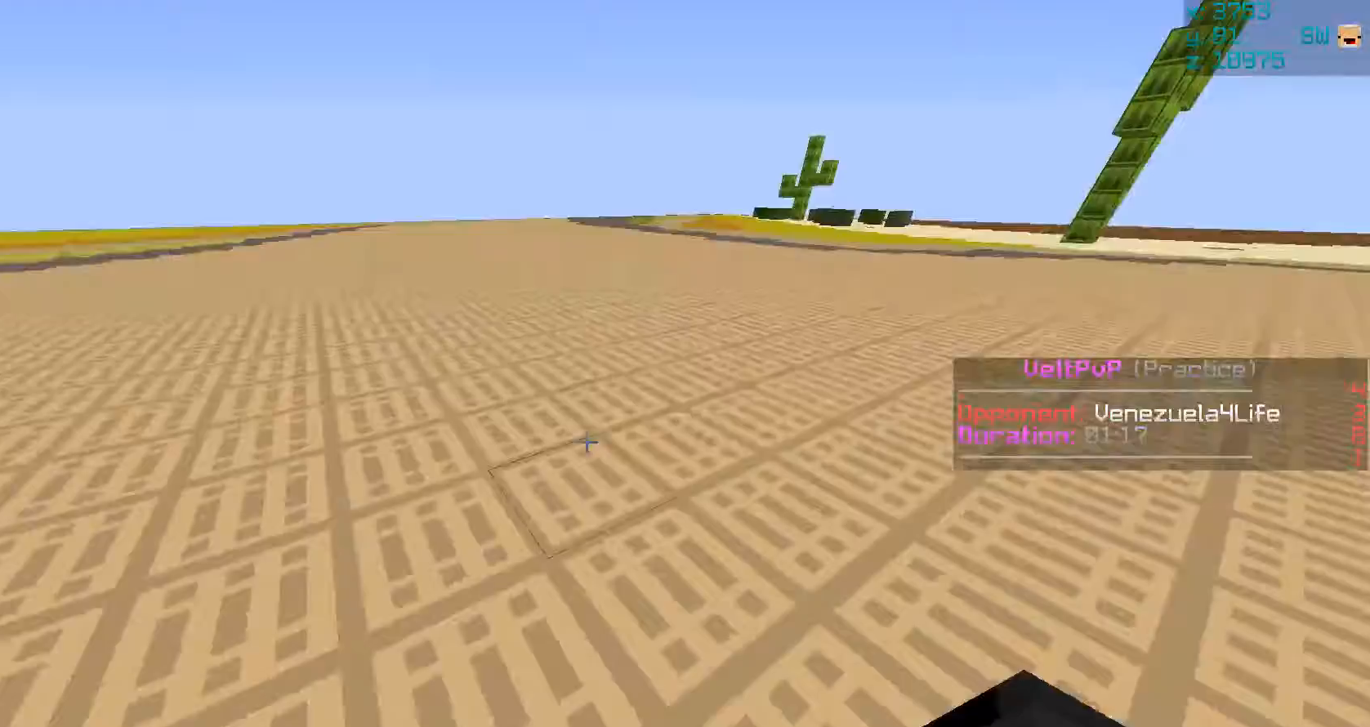
{"keys": ["w"], "mouse": [], "events": []}
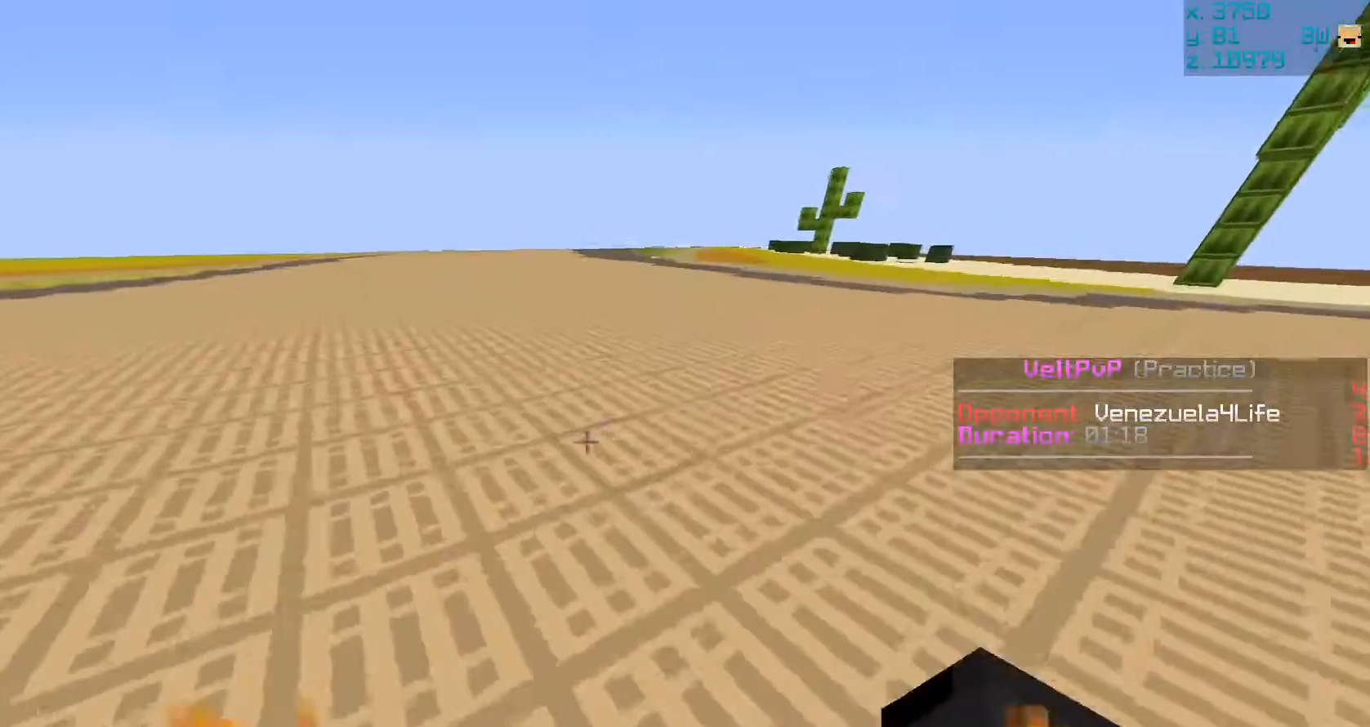
{"keys": ["w"], "mouse": [], "events": []}
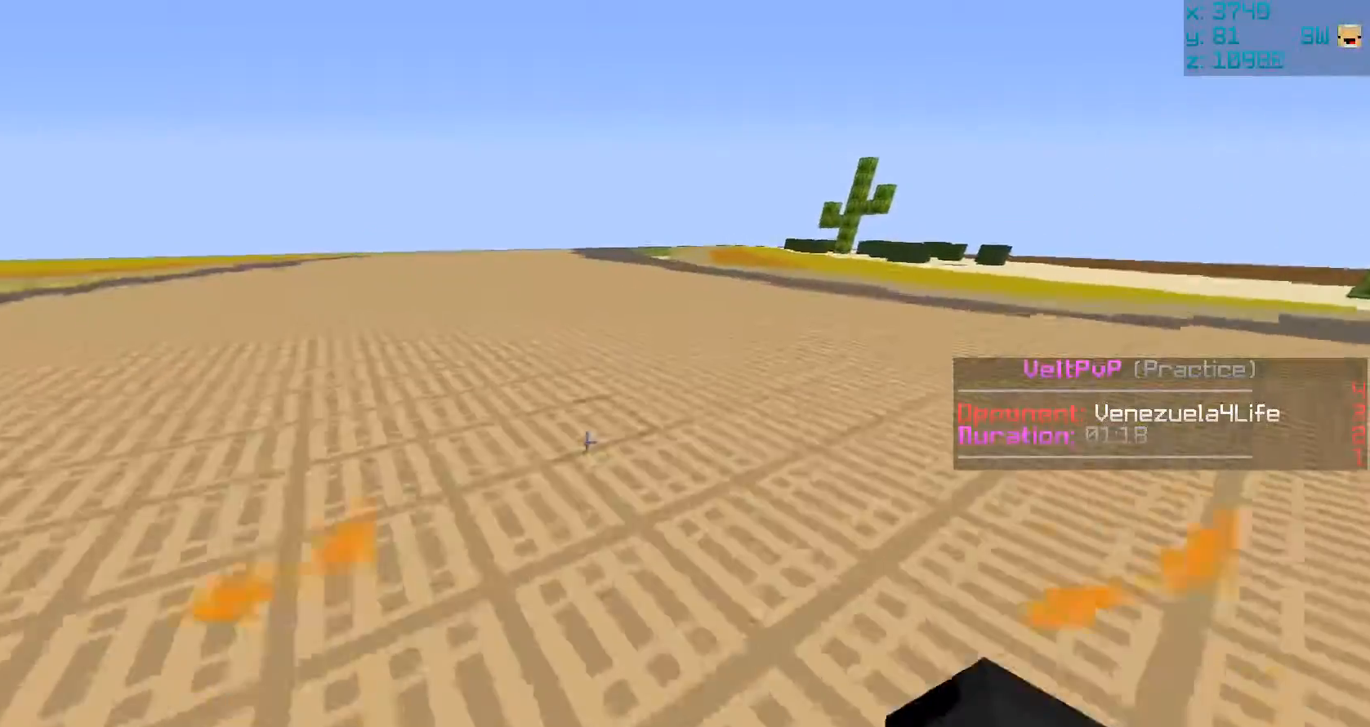
{"keys": ["w"], "mouse": [], "events": []}
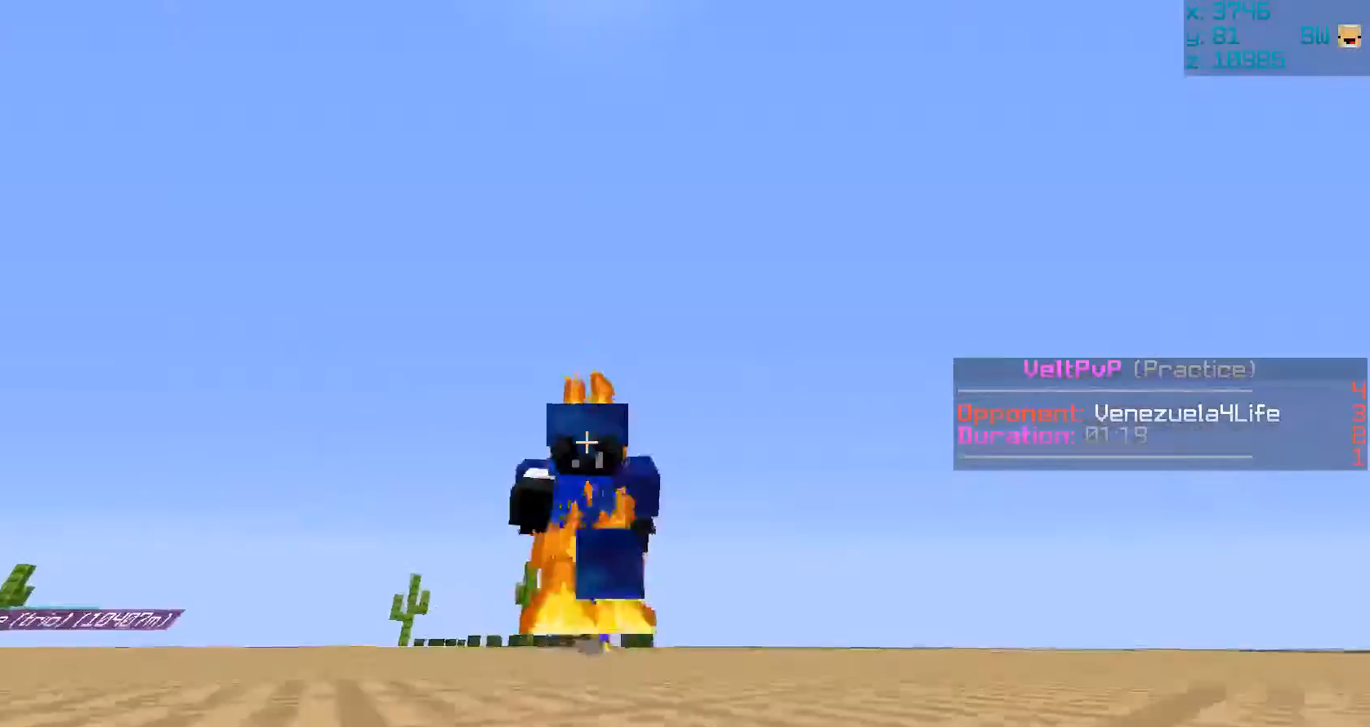
{"keys": ["w"], "mouse": [], "events": []}
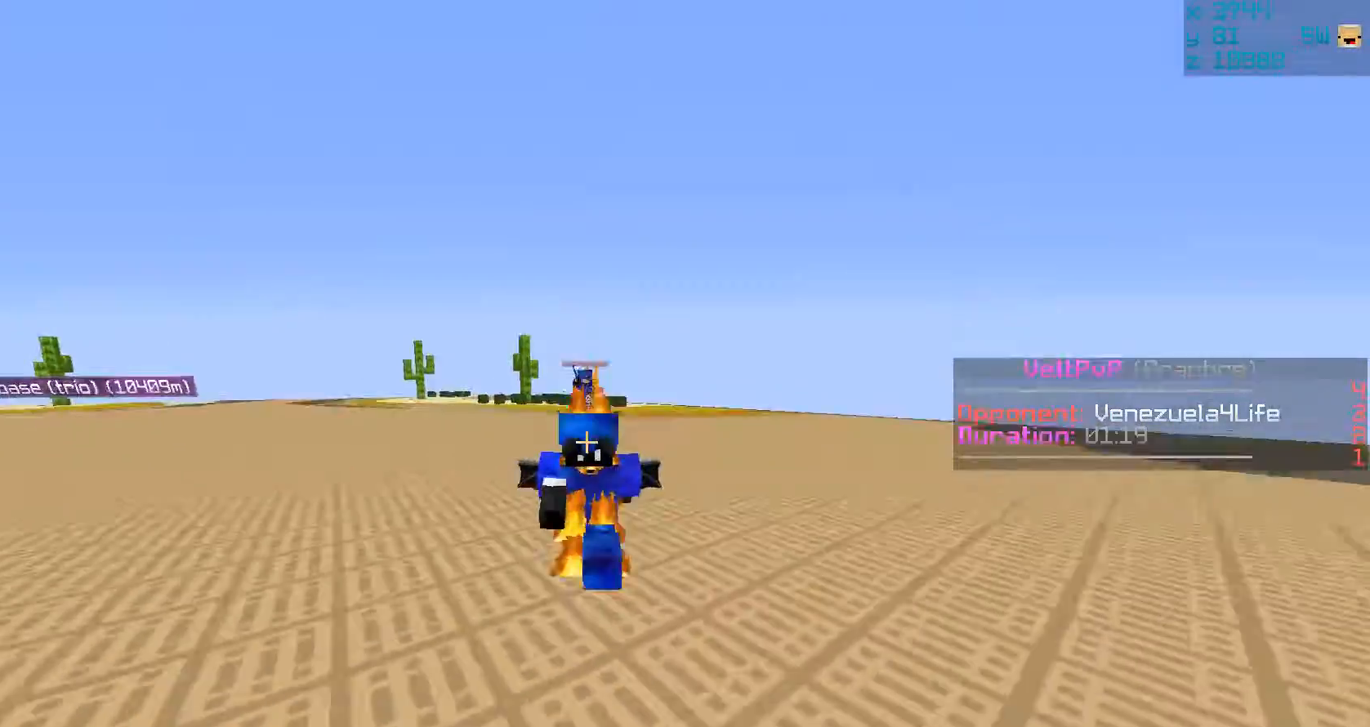
{"keys": ["w"], "mouse": [], "events": []}
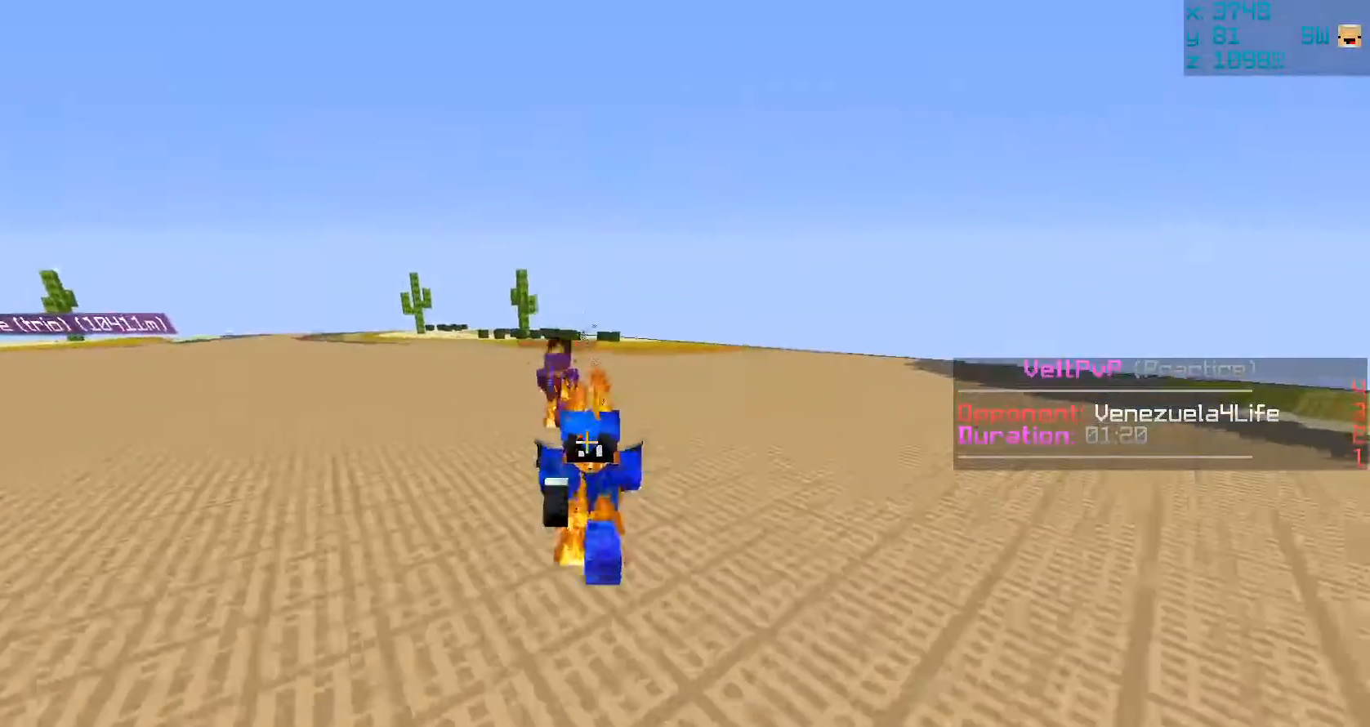
{"keys": ["w"], "mouse": [], "events": []}
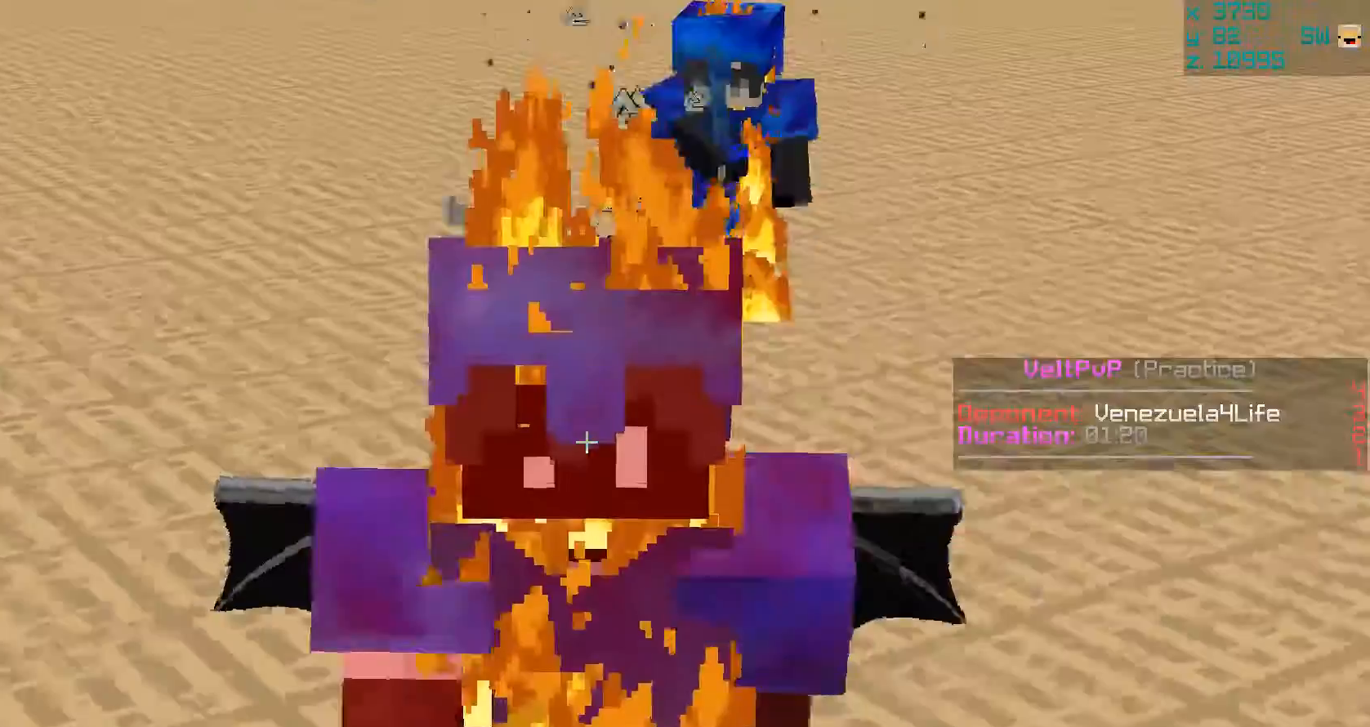
{"keys": ["w"], "mouse": [], "events": []}
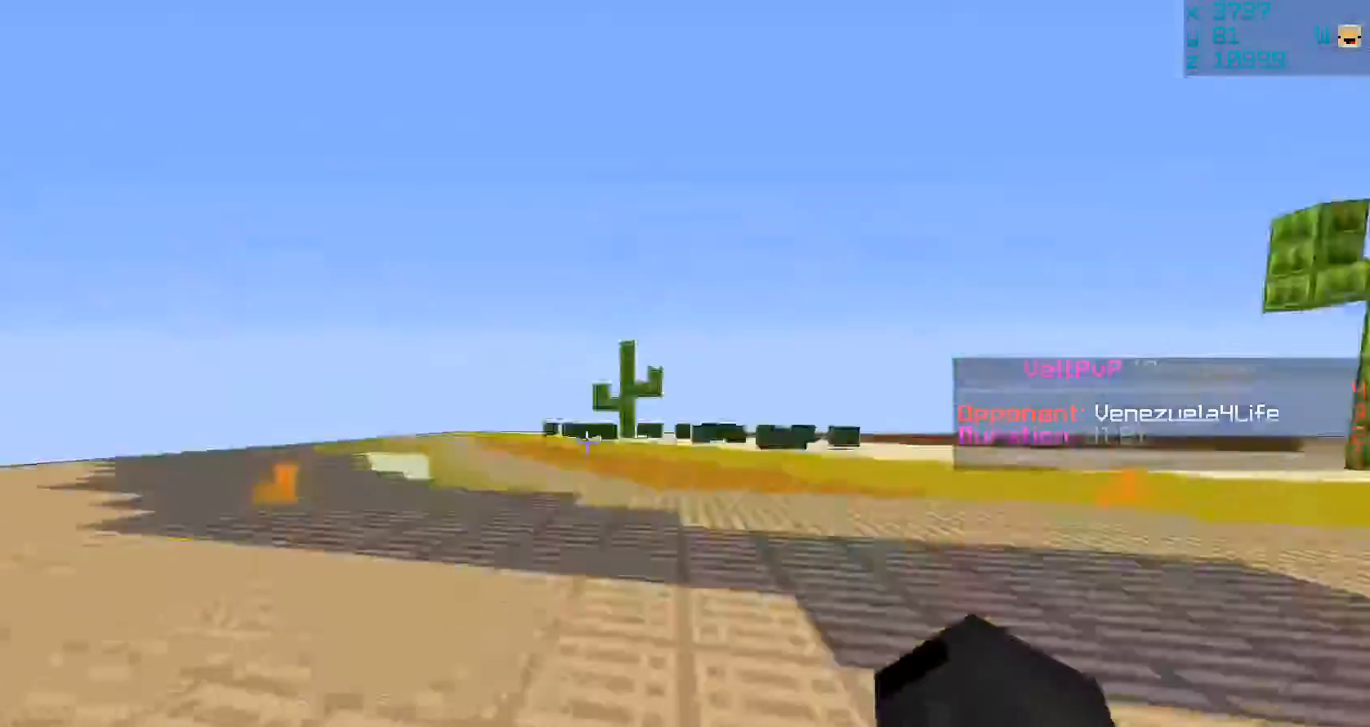
{"keys": ["w"], "mouse": [], "events": []}